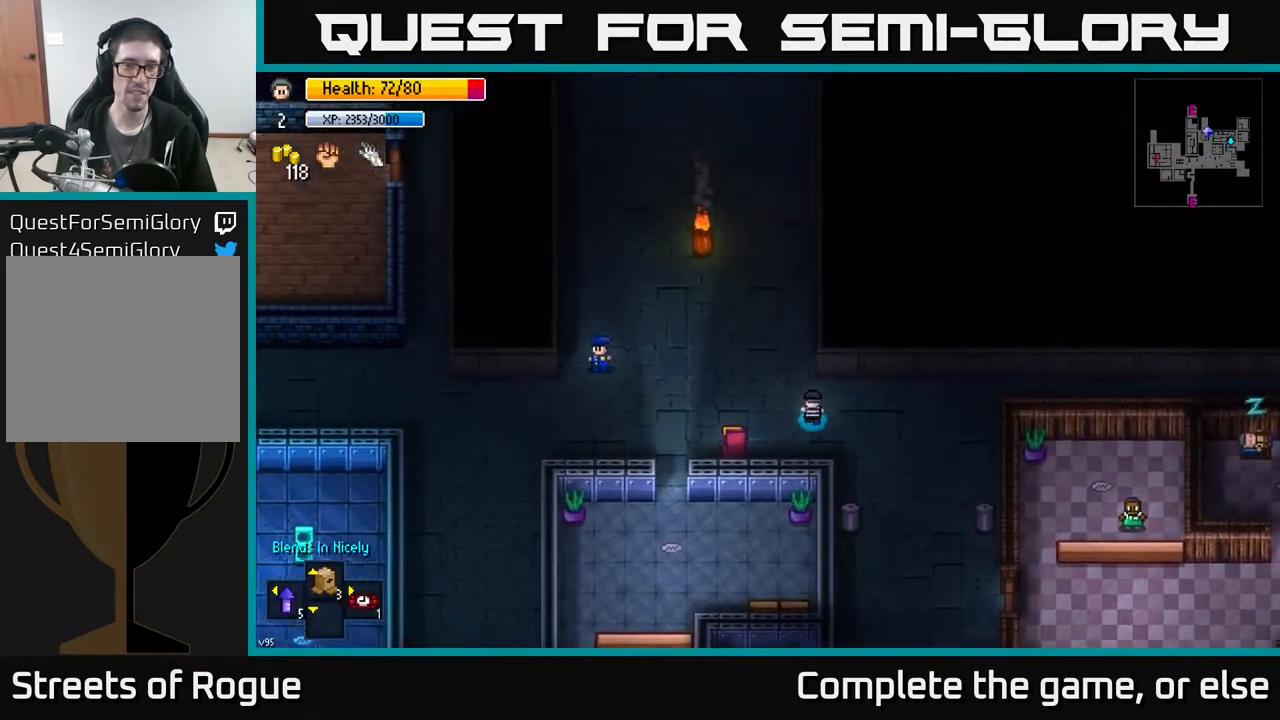
Gameplay with a controller (Xbox layout); each line is a JSON object with the inputs held at the frame after it. "events" lists button and stick changes between this image and that frame as [ms after this image, input, new state], when the widget could be followed in between.
{"buttons": [], "left_stick": "down-left", "right_stick": "center", "events": [[417, "left_stick", "down-left"]]}
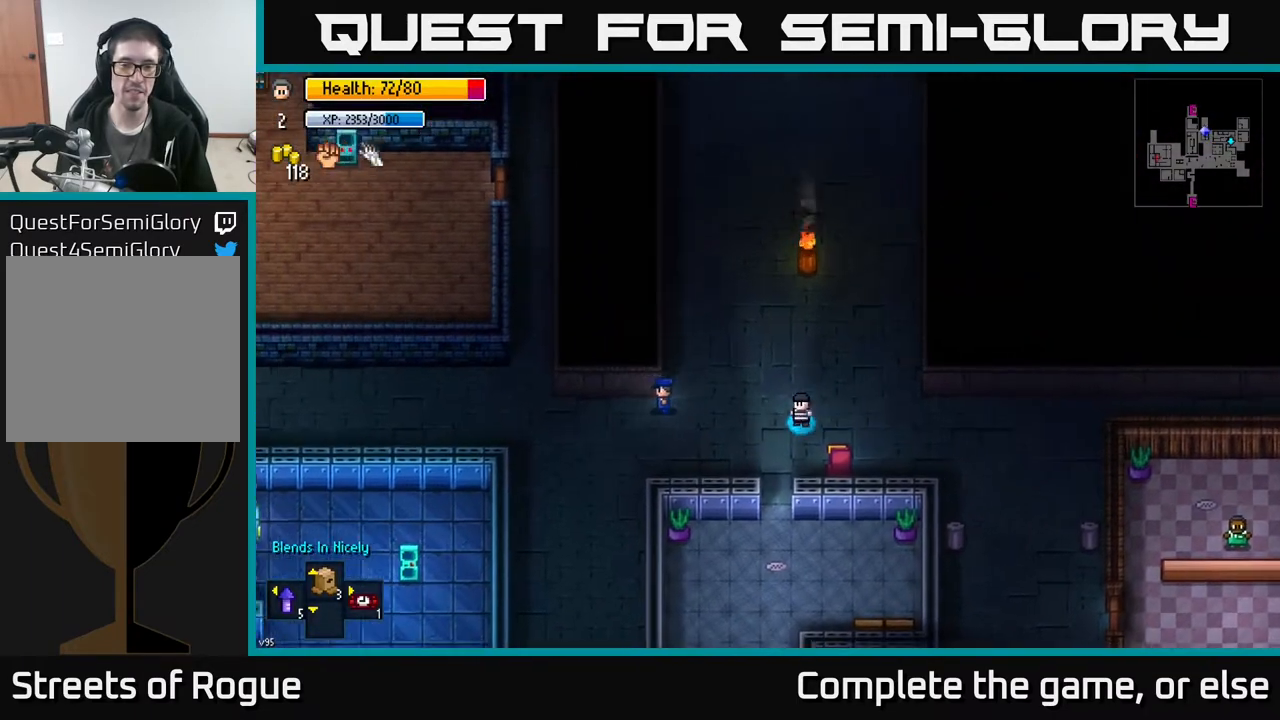
{"buttons": [], "left_stick": "down", "right_stick": "center", "events": [[50, "left_stick", "down"]]}
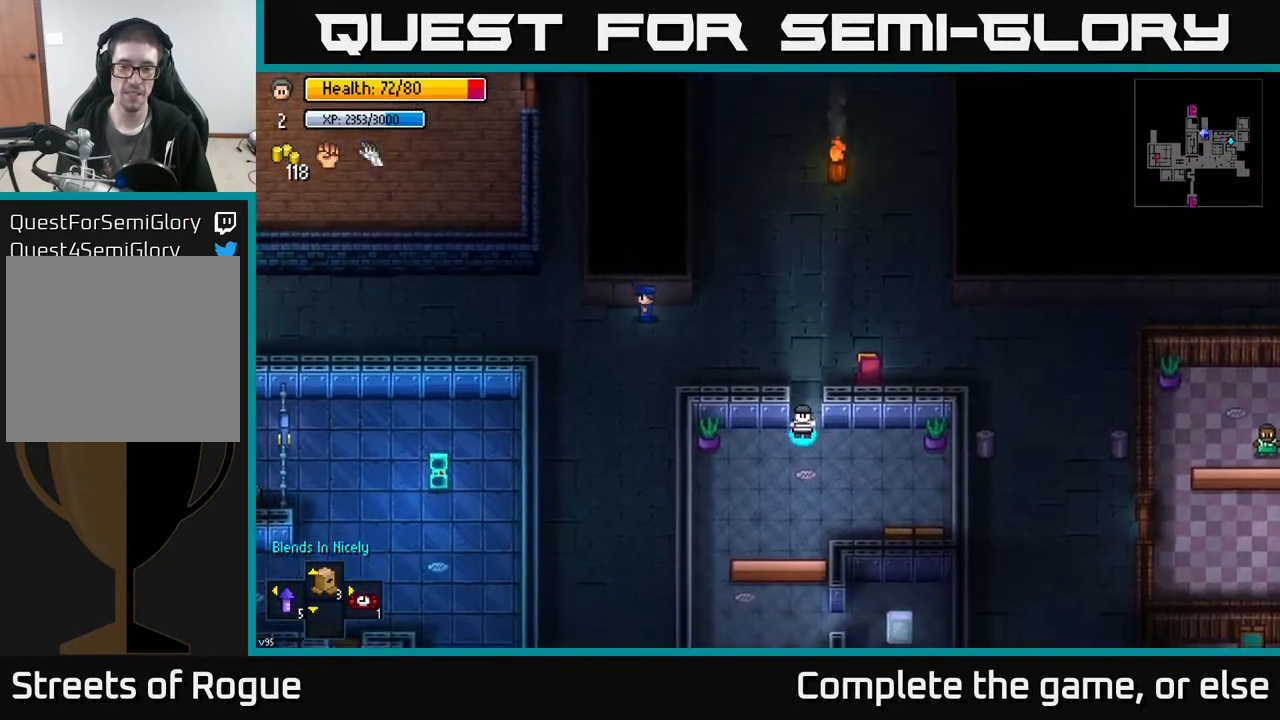
{"buttons": [], "left_stick": "down-left", "right_stick": "center", "events": [[33, "left_stick", "down-left"]]}
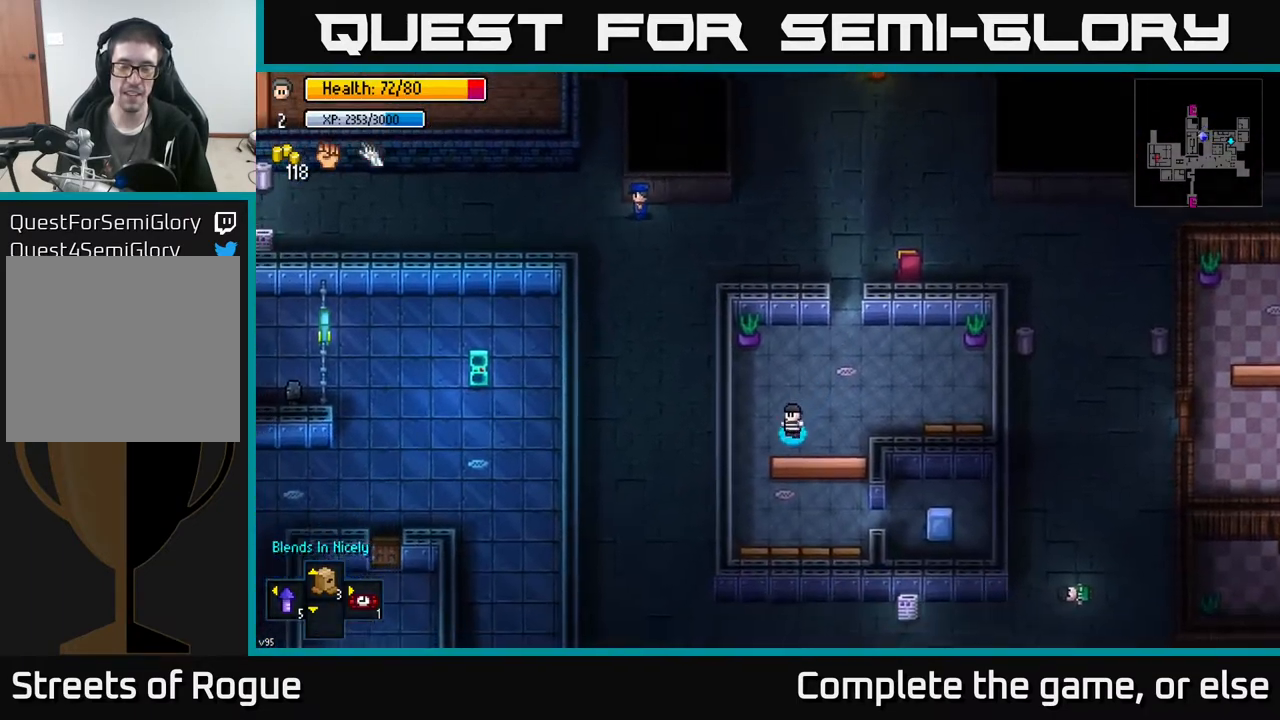
{"buttons": [], "left_stick": "right", "right_stick": "center", "events": [[150, "left_stick", "down"], [300, "left_stick", "down-right"], [450, "left_stick", "right"]]}
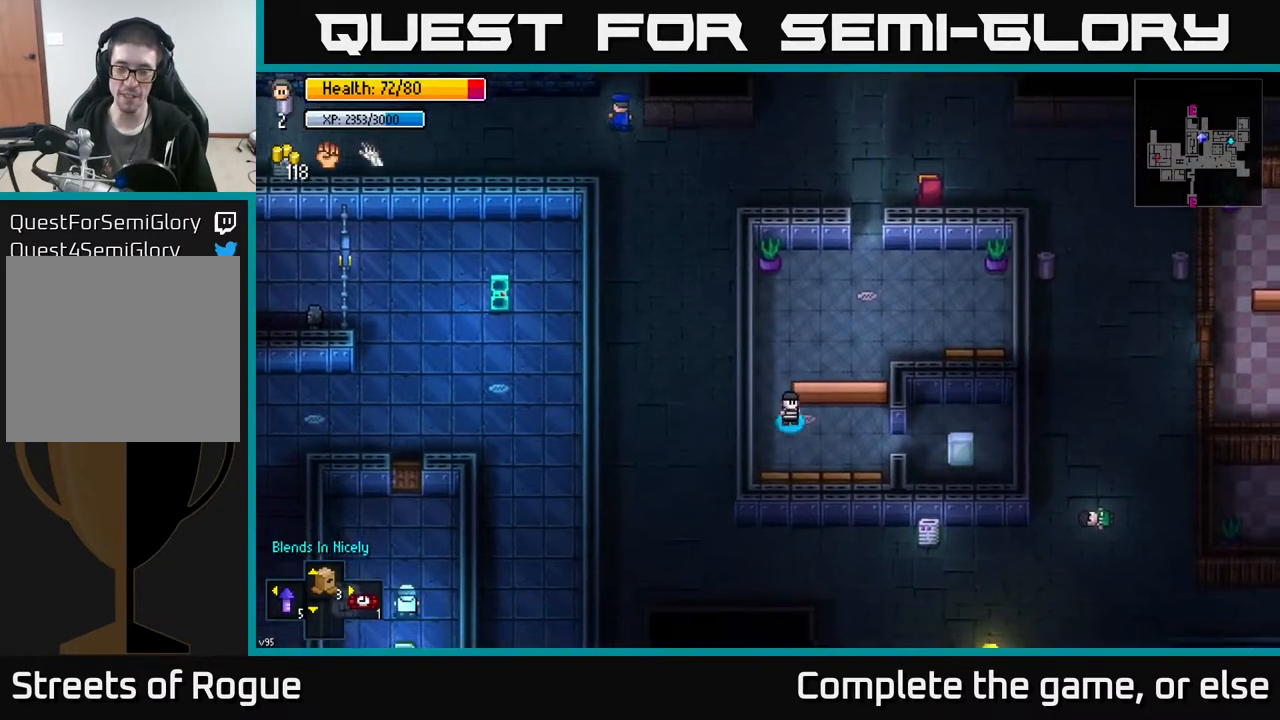
{"buttons": [], "left_stick": "right", "right_stick": "center", "events": [[350, "left_stick", "down-right"], [483, "left_stick", "right"]]}
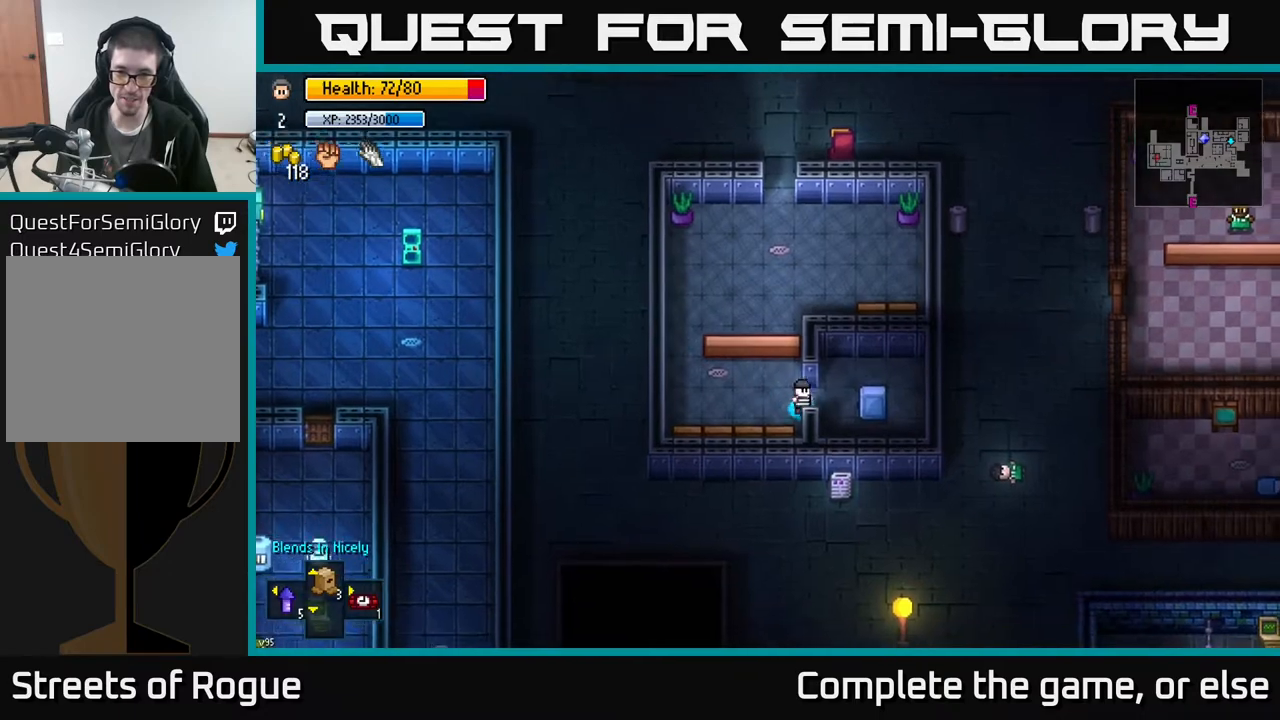
{"buttons": [], "left_stick": "center", "right_stick": "center", "events": [[83, "left_stick", "center"], [300, "A", "down"], [383, "A", "up"]]}
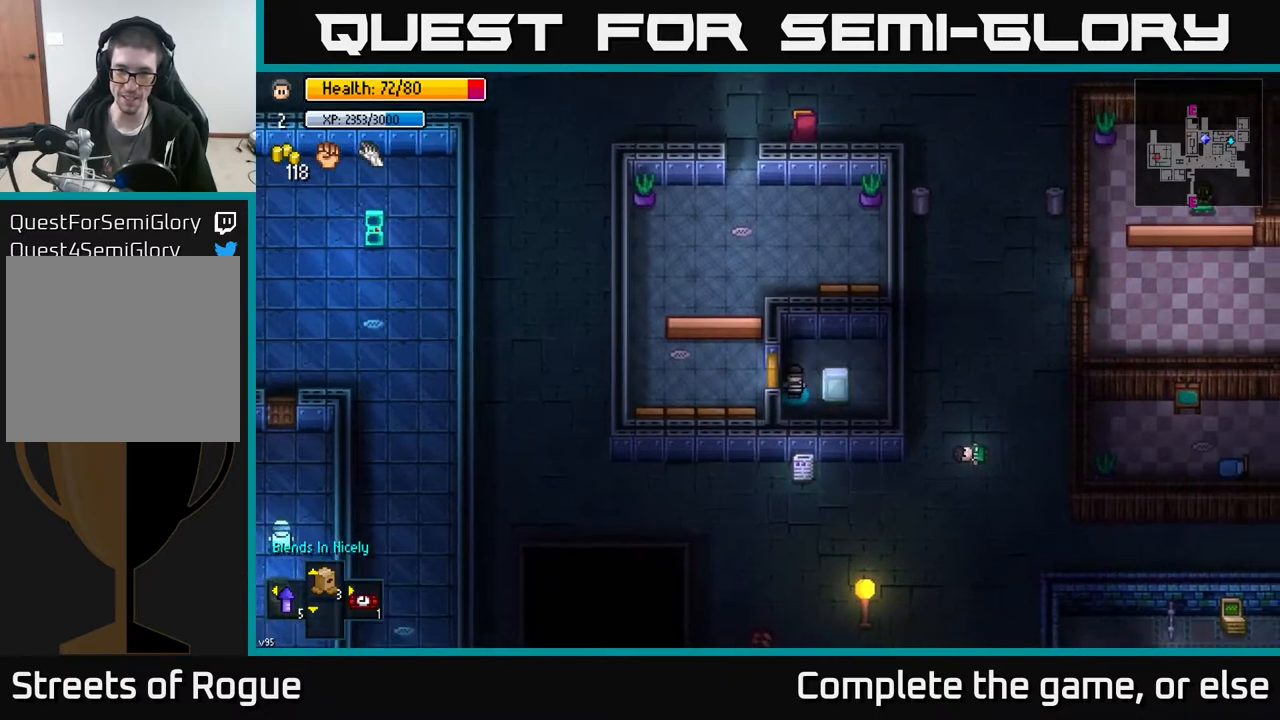
{"buttons": [], "left_stick": "center", "right_stick": "center", "events": [[150, "left_stick", "right"], [283, "left_stick", "center"], [333, "A", "down"], [400, "A", "up"]]}
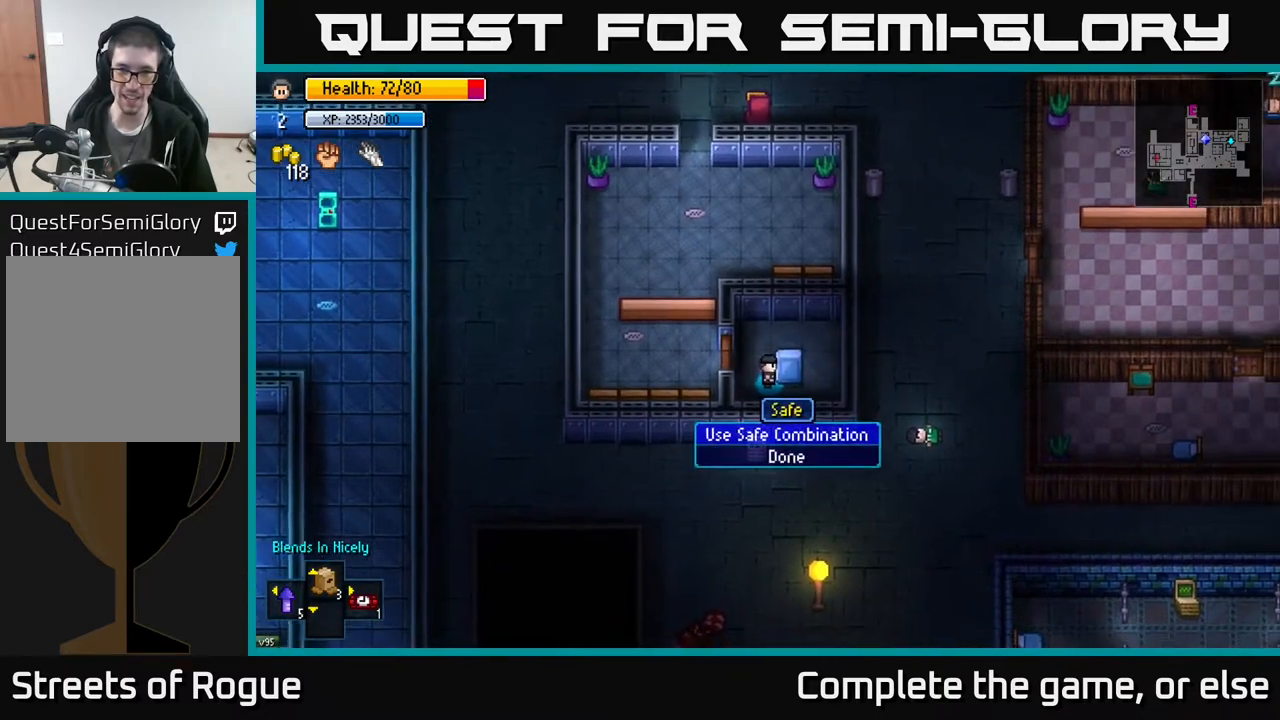
{"buttons": [], "left_stick": "center", "right_stick": "center", "events": [[183, "A", "down"], [233, "A", "up"]]}
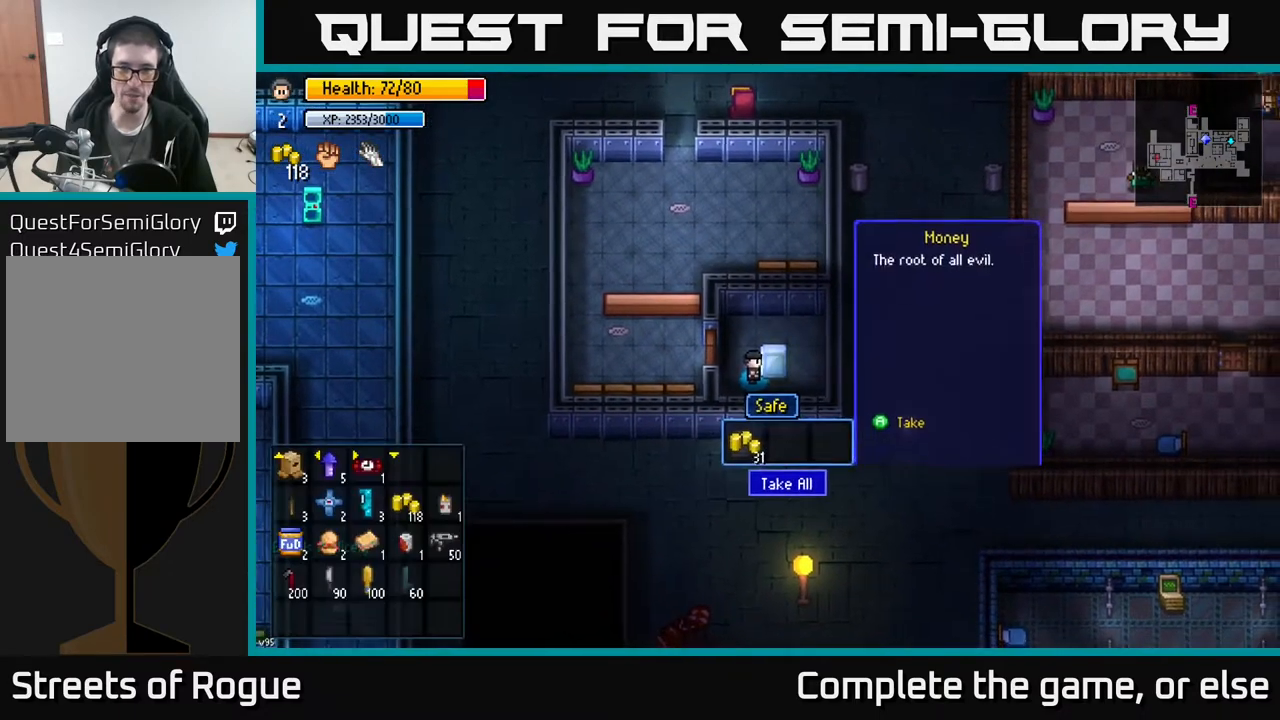
{"buttons": [], "left_stick": "left", "right_stick": "center", "events": [[50, "A", "down"], [117, "A", "up"], [333, "left_stick", "up-left"], [483, "left_stick", "left"]]}
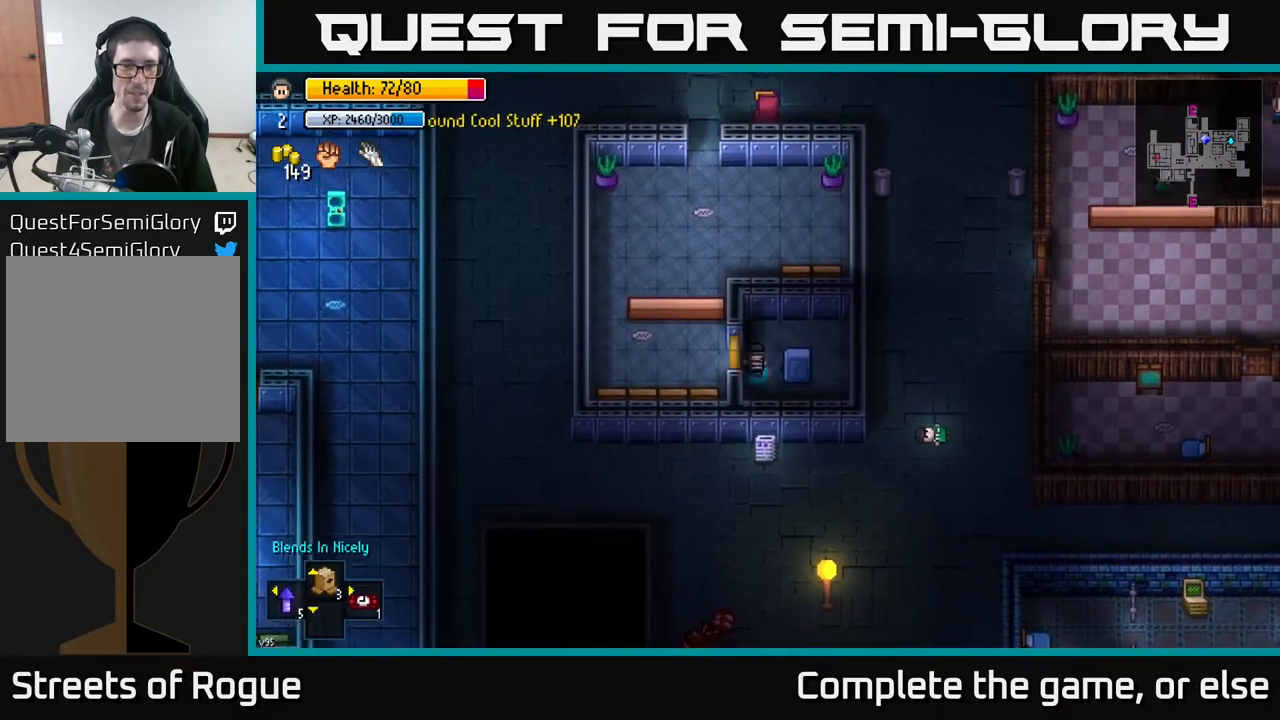
{"buttons": [], "left_stick": "left", "right_stick": "center", "events": [[50, "A", "down"], [150, "A", "up"], [317, "A", "down"], [333, "left_stick", "center"], [450, "A", "up"], [450, "left_stick", "left"]]}
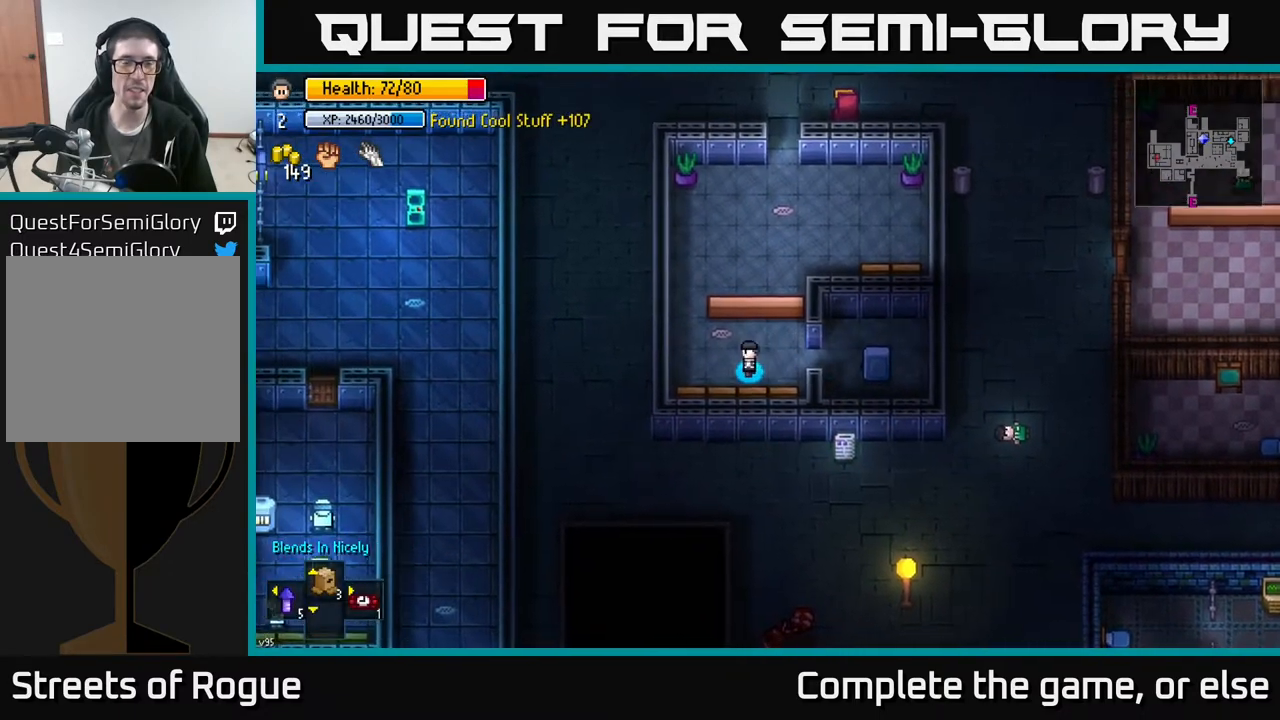
{"buttons": [], "left_stick": "up", "right_stick": "center", "events": [[283, "A", "down"], [350, "A", "up"], [400, "left_stick", "up"]]}
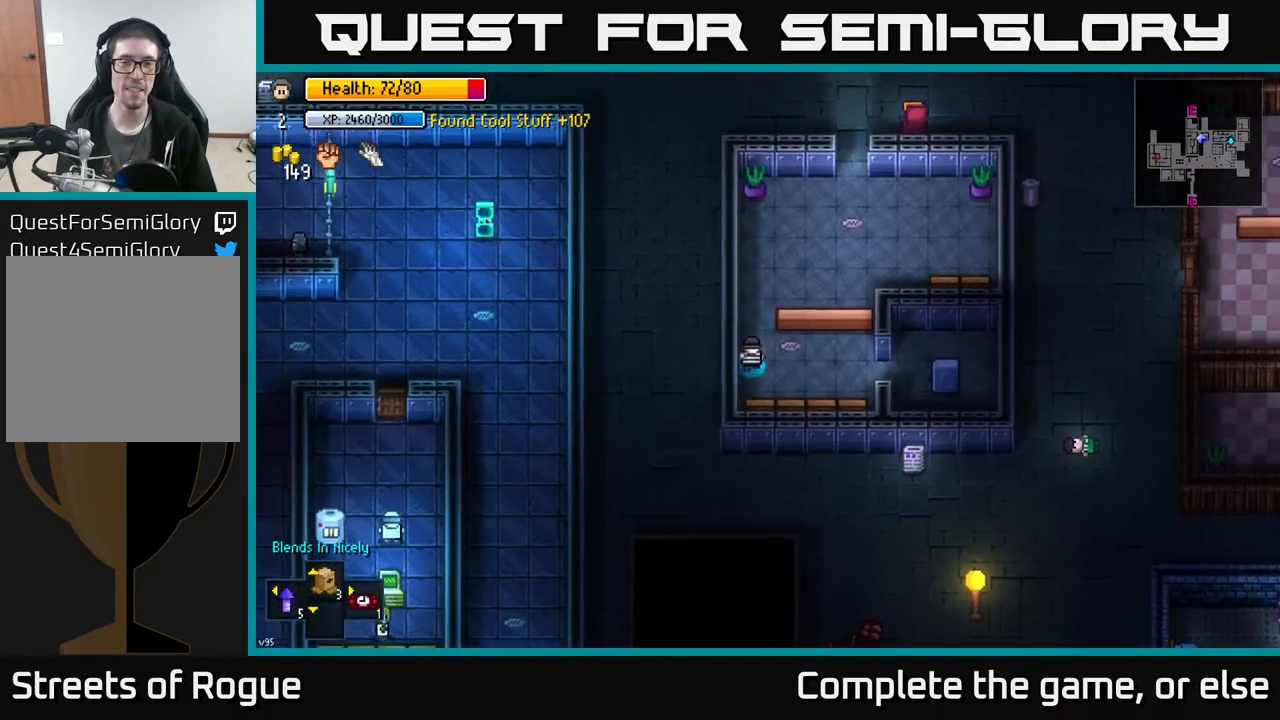
{"buttons": ["Y"], "left_stick": "up-right", "right_stick": "center", "events": [[283, "left_stick", "up-right"], [483, "Y", "down"]]}
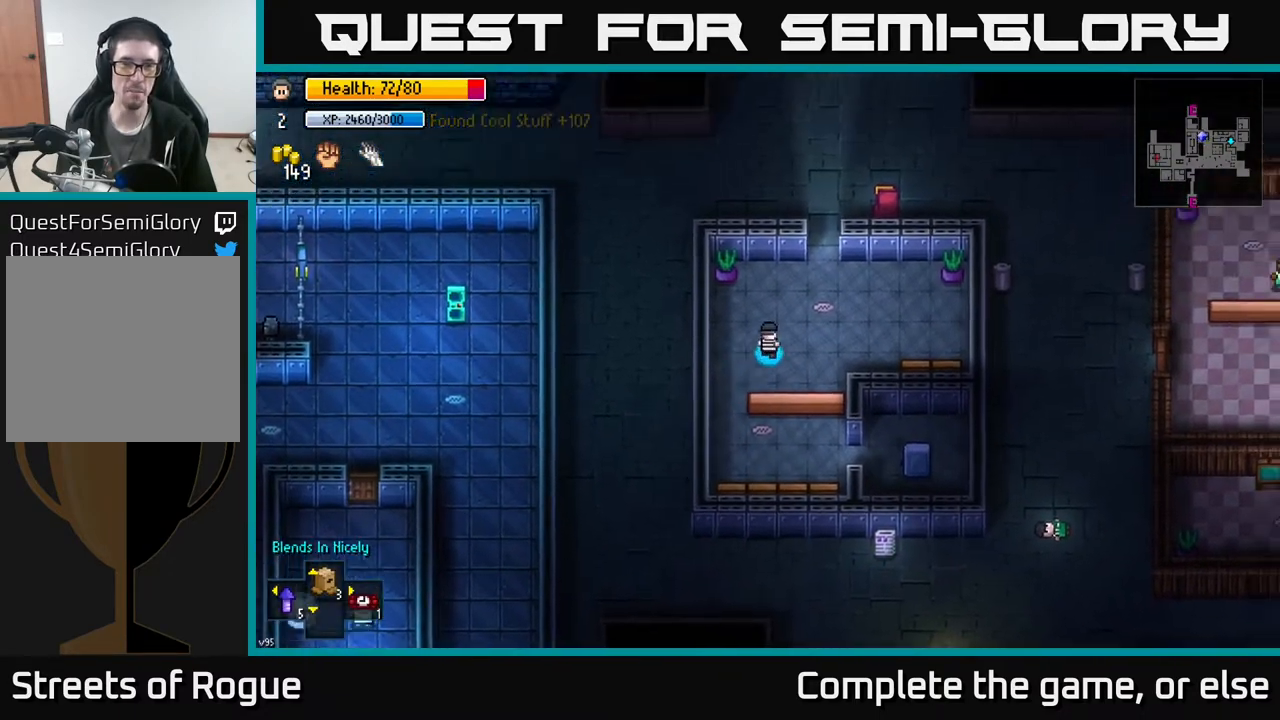
{"buttons": [], "left_stick": "center", "right_stick": "center", "events": [[17, "left_stick", "center"], [33, "Y", "up"]]}
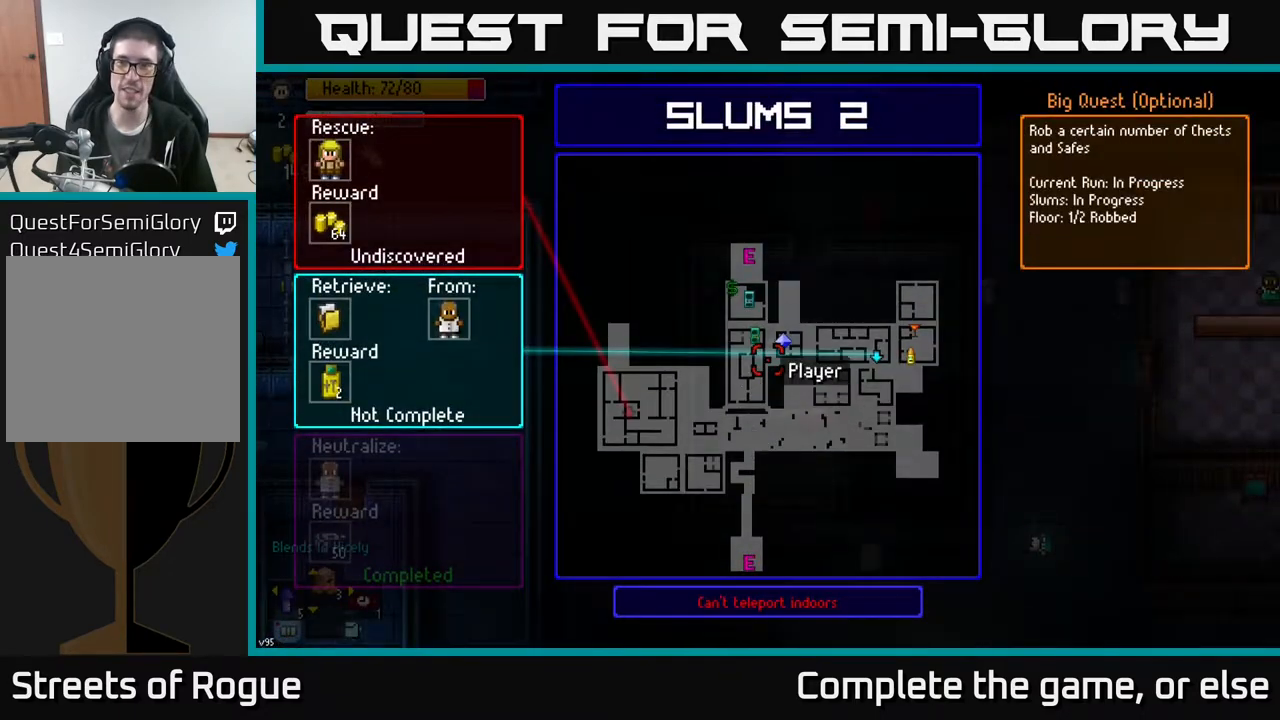
{"buttons": [], "left_stick": "center", "right_stick": "center", "events": []}
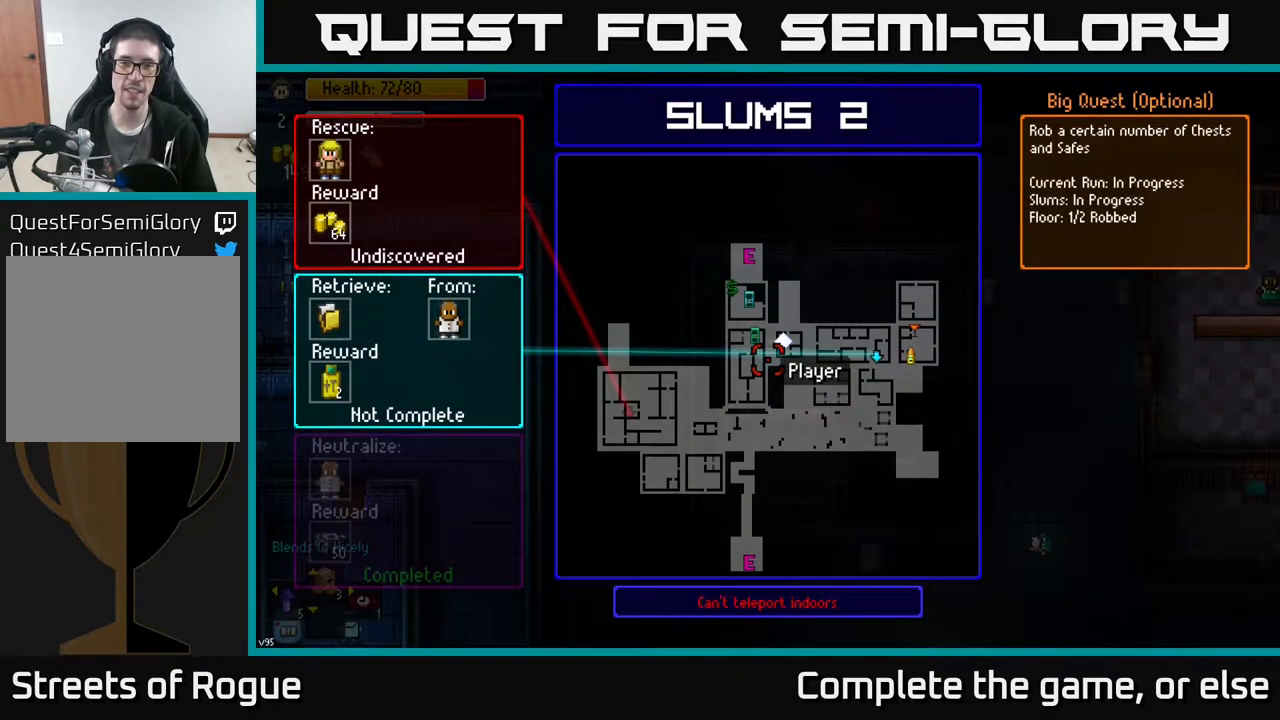
{"buttons": [], "left_stick": "center", "right_stick": "center", "events": [[117, "left_stick", "right"], [300, "left_stick", "center"]]}
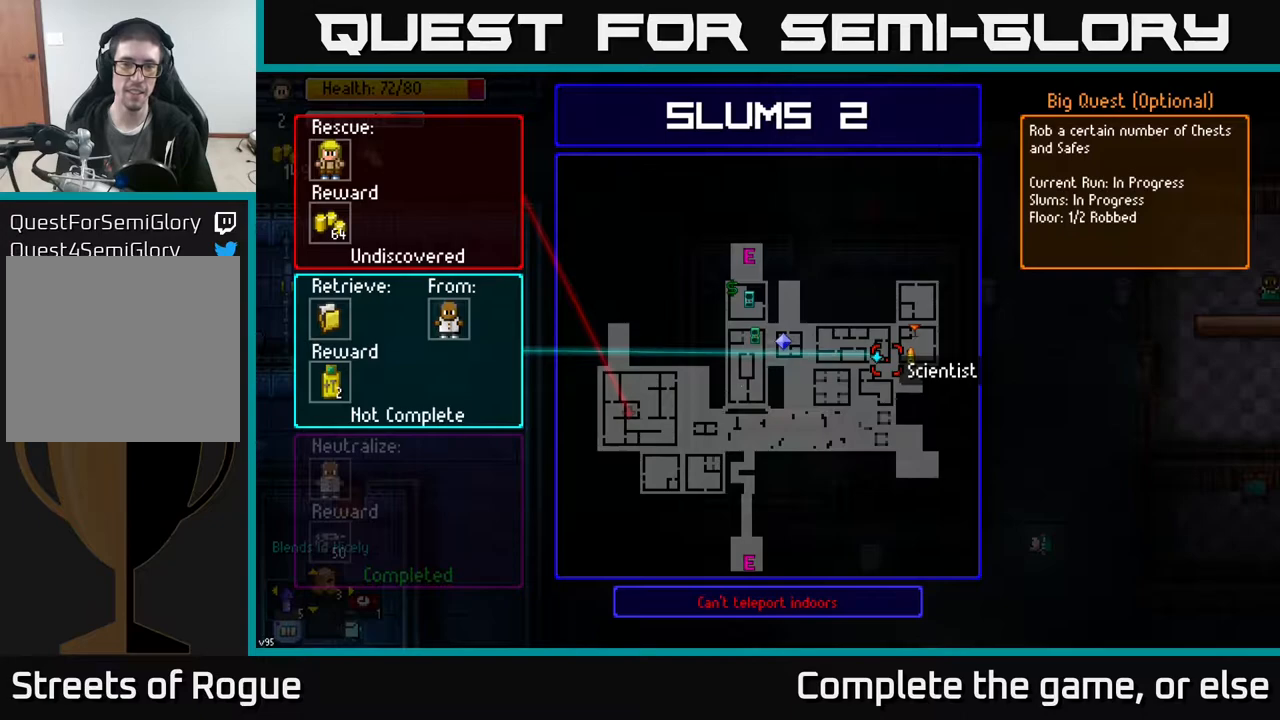
{"buttons": [], "left_stick": "right", "right_stick": "center", "events": [[17, "left_stick", "left"], [167, "left_stick", "center"], [433, "left_stick", "right"]]}
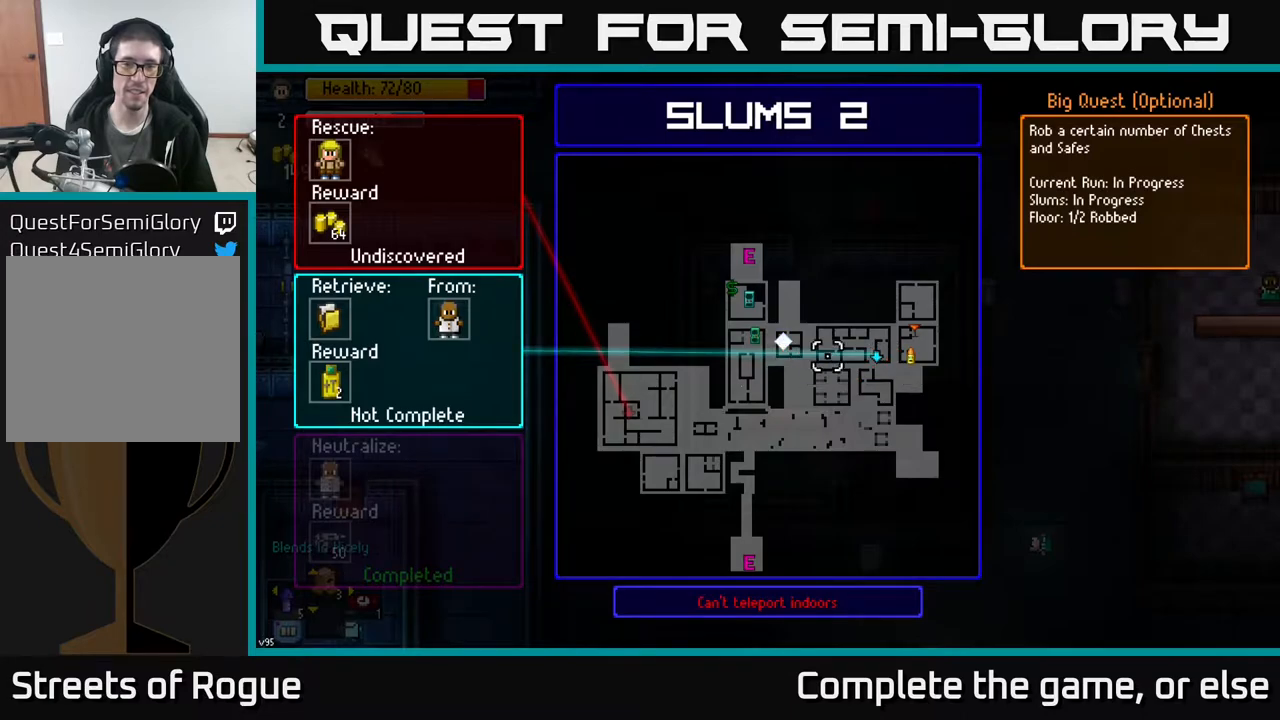
{"buttons": [], "left_stick": "up", "right_stick": "center", "events": [[33, "B", "down"], [100, "B", "up"], [100, "left_stick", "up"], [367, "left_stick", "up-right"], [500, "left_stick", "up"]]}
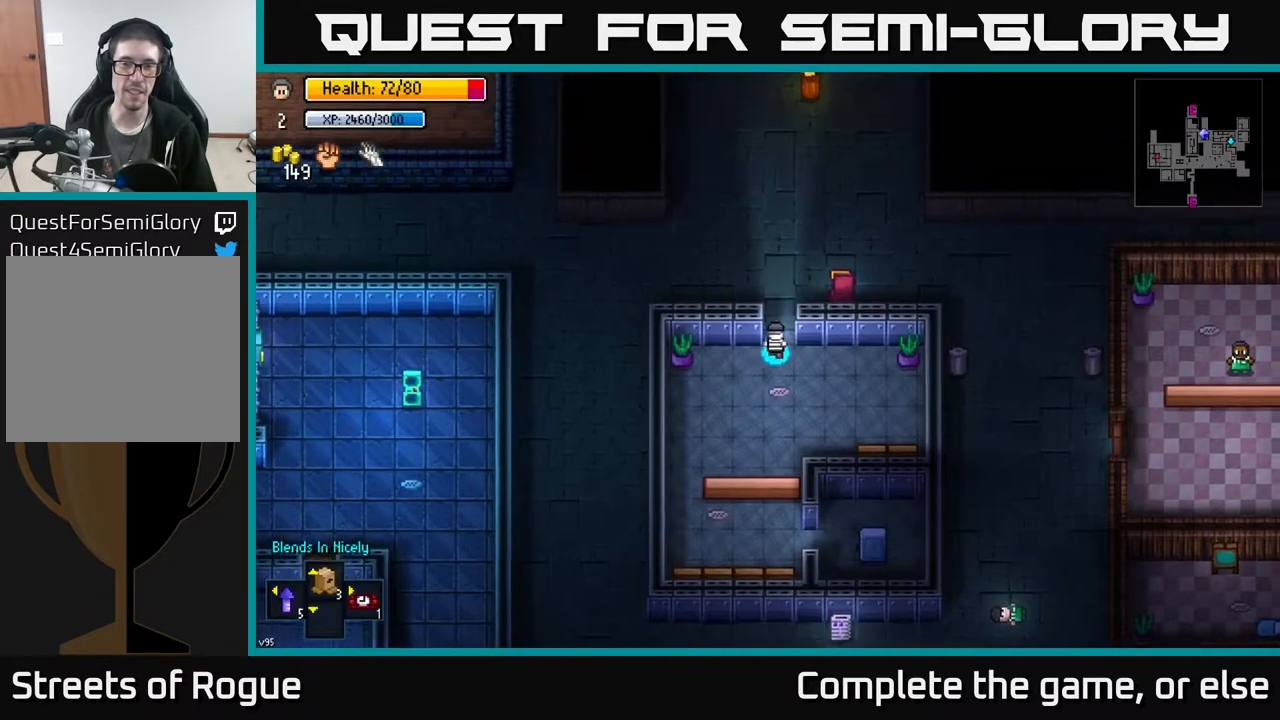
{"buttons": [], "left_stick": "up-right", "right_stick": "center", "events": [[333, "left_stick", "up-right"]]}
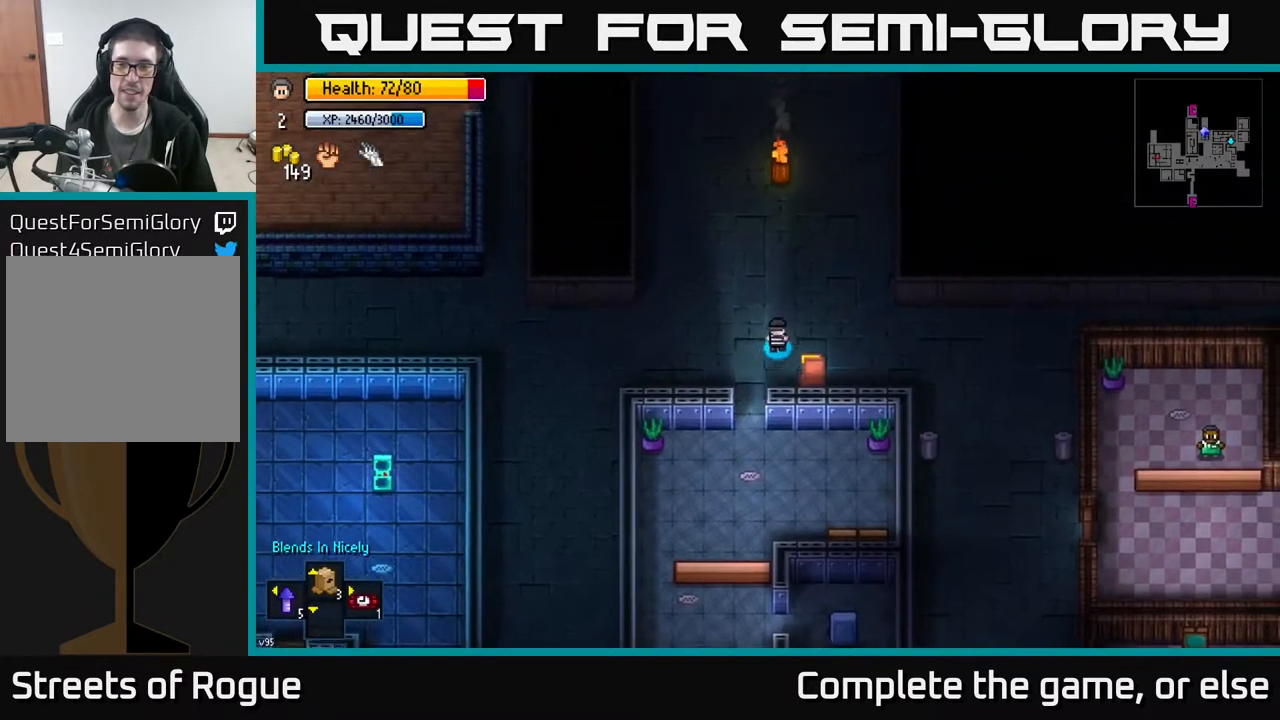
{"buttons": [], "left_stick": "right", "right_stick": "down-right", "events": [[183, "left_stick", "right"], [333, "right_stick", "down-right"]]}
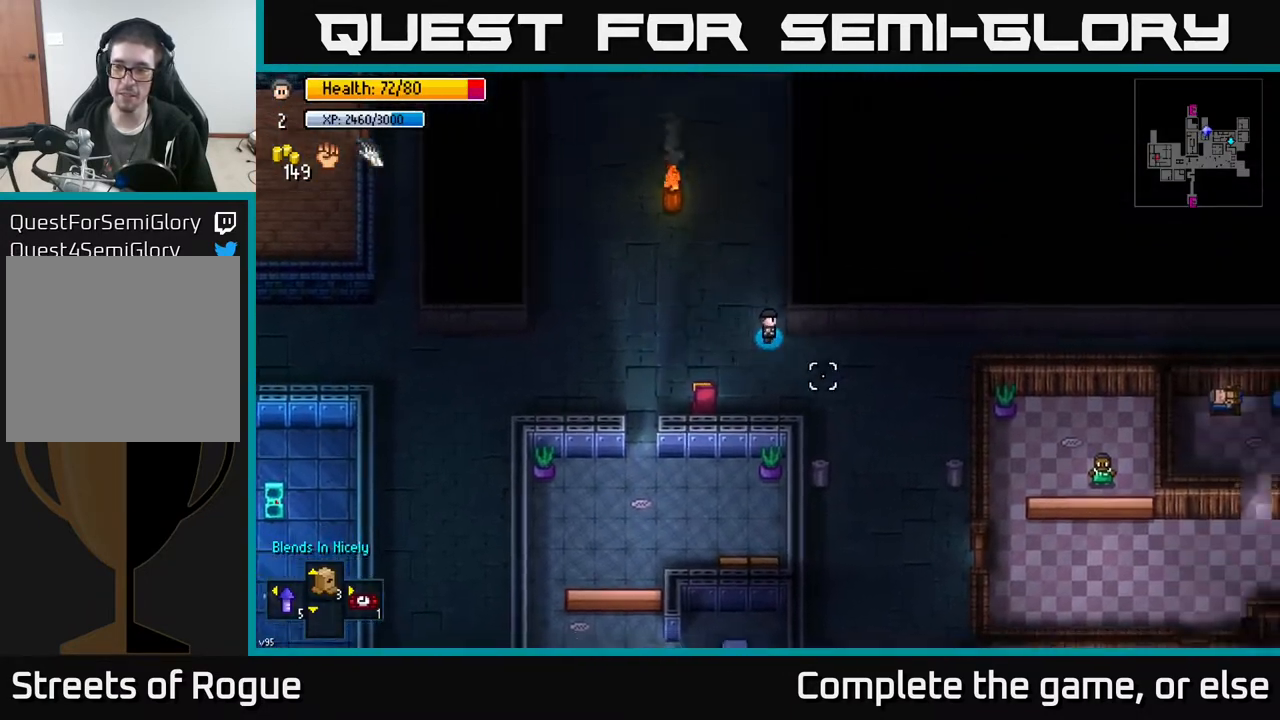
{"buttons": [], "left_stick": "down-right", "right_stick": "down-right", "events": [[50, "left_stick", "down-right"]]}
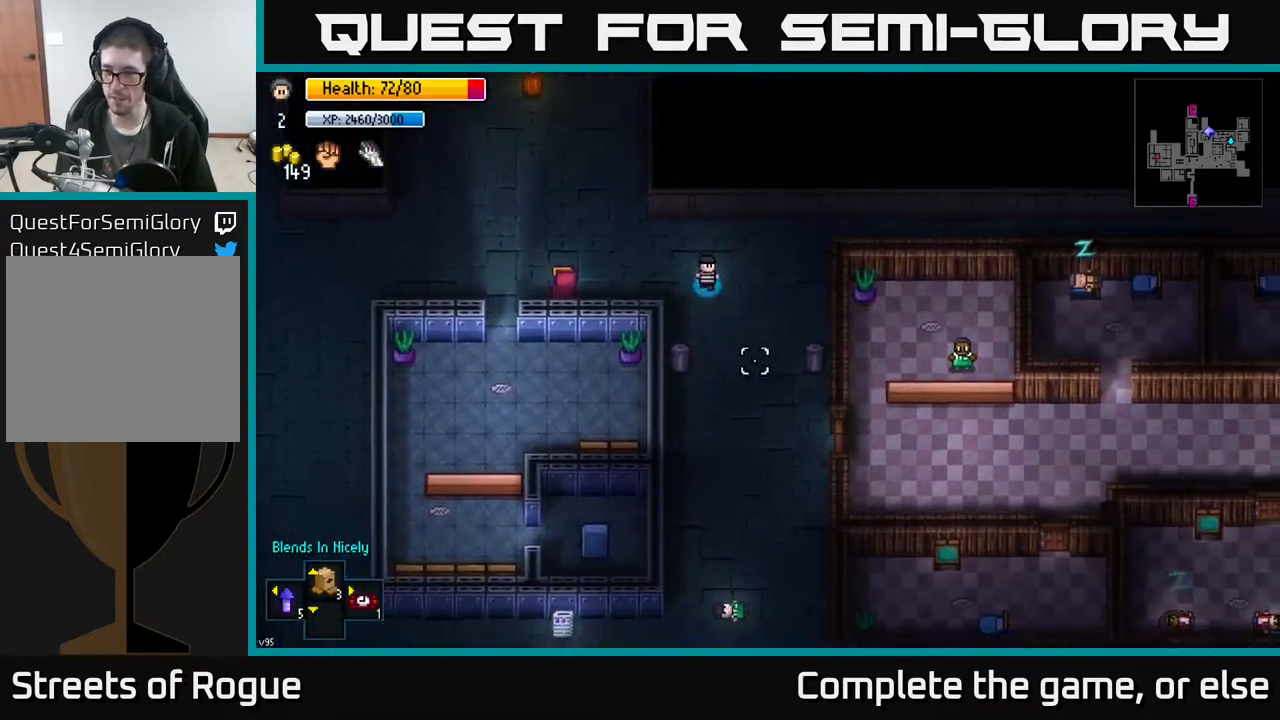
{"buttons": [], "left_stick": "down-right", "right_stick": "down-right", "events": []}
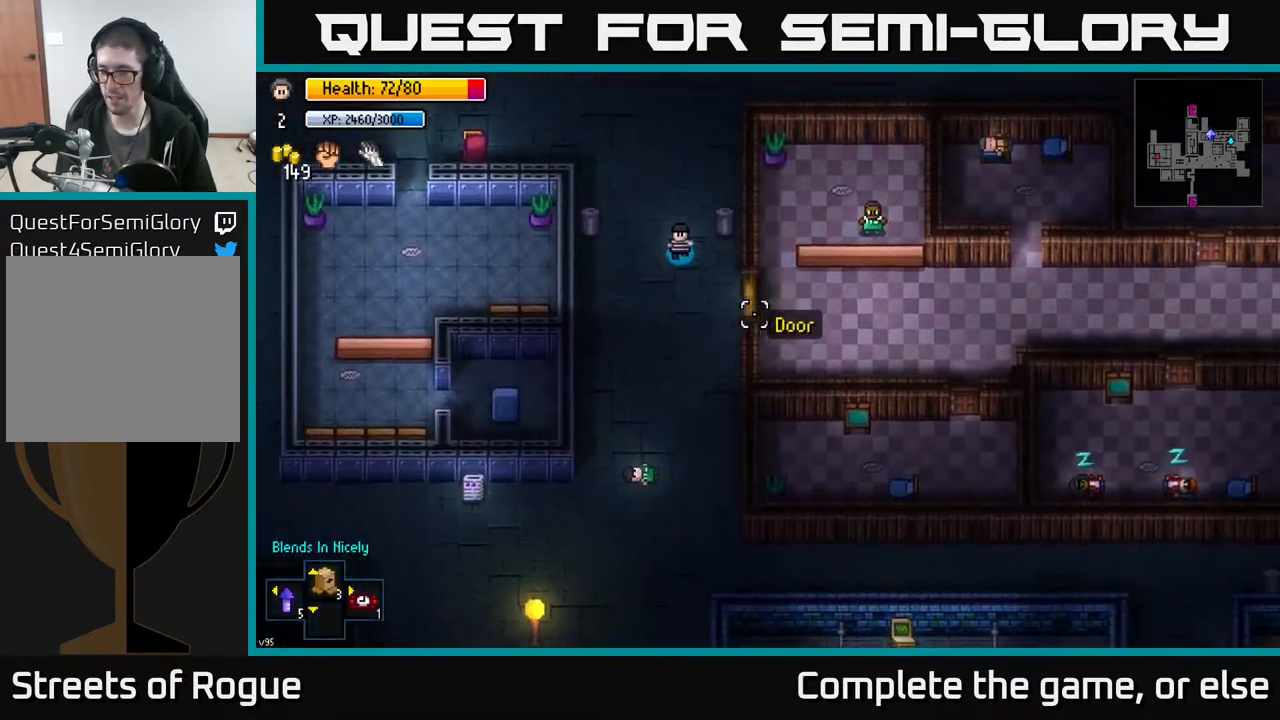
{"buttons": [], "left_stick": "center", "right_stick": "center", "events": [[283, "right_stick", "center"], [333, "Y", "down"], [383, "left_stick", "center"], [417, "Y", "up"]]}
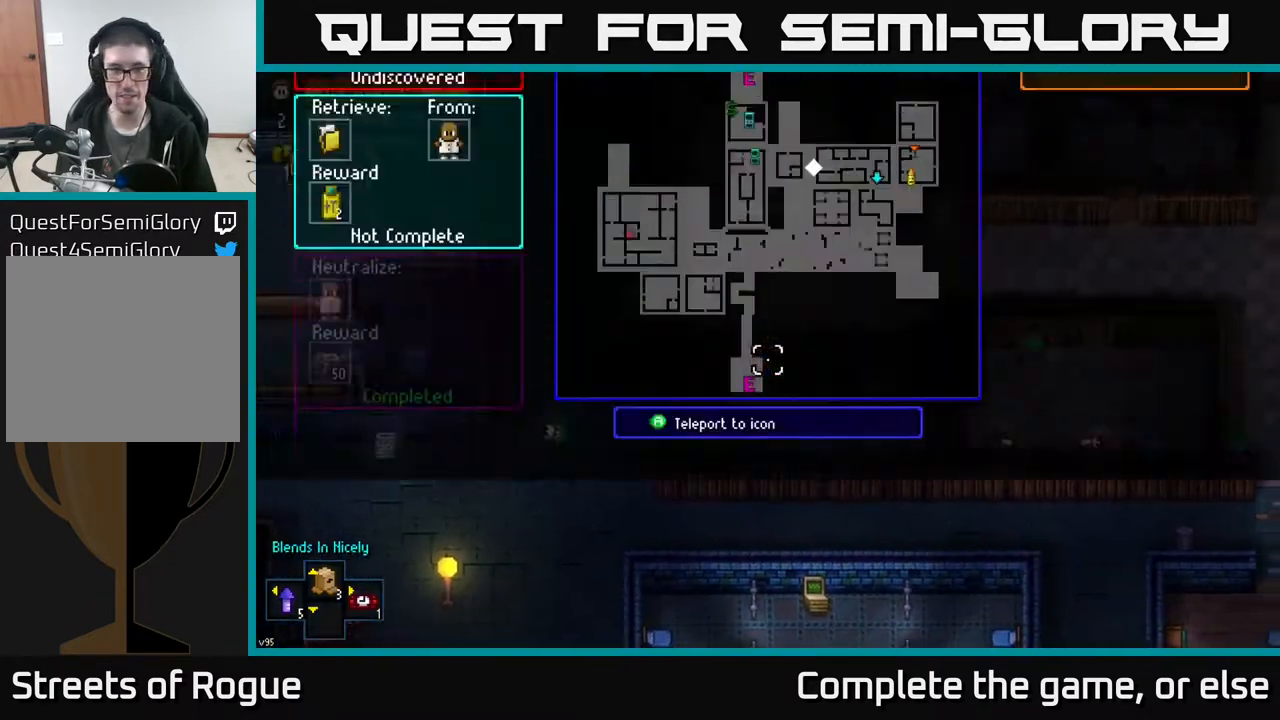
{"buttons": [], "left_stick": "center", "right_stick": "center", "events": []}
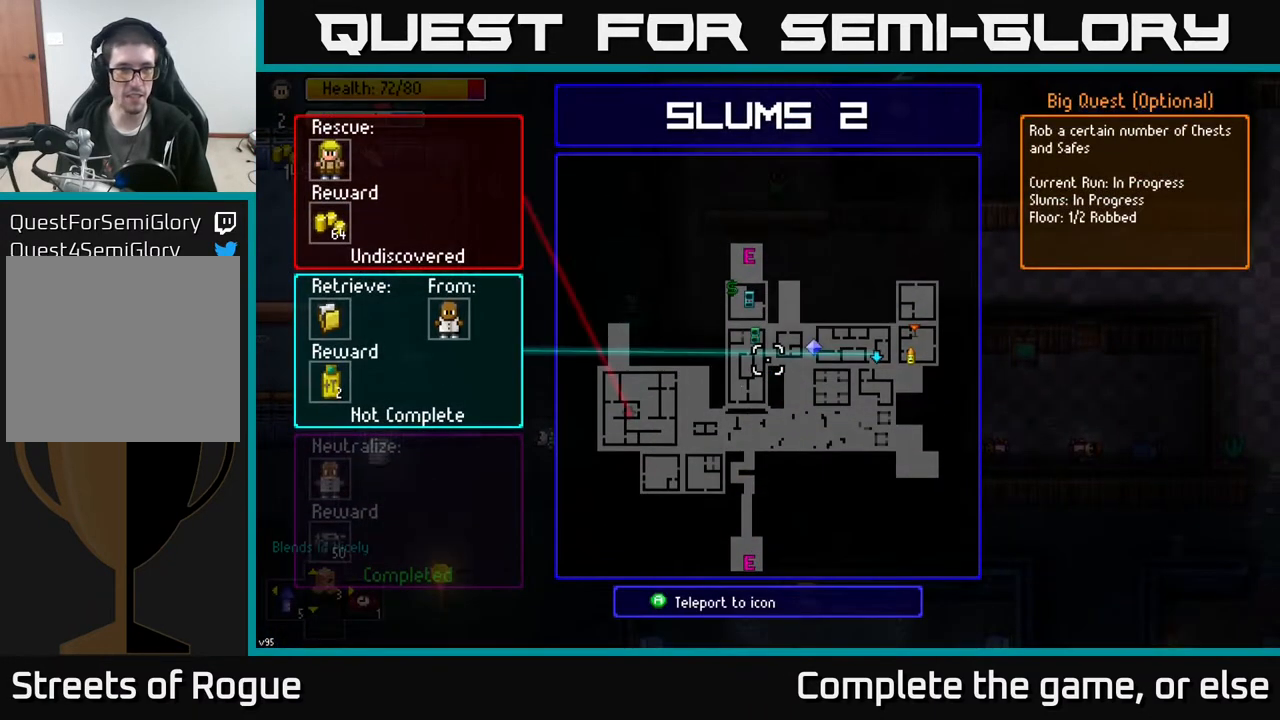
{"buttons": [], "left_stick": "center", "right_stick": "center", "events": []}
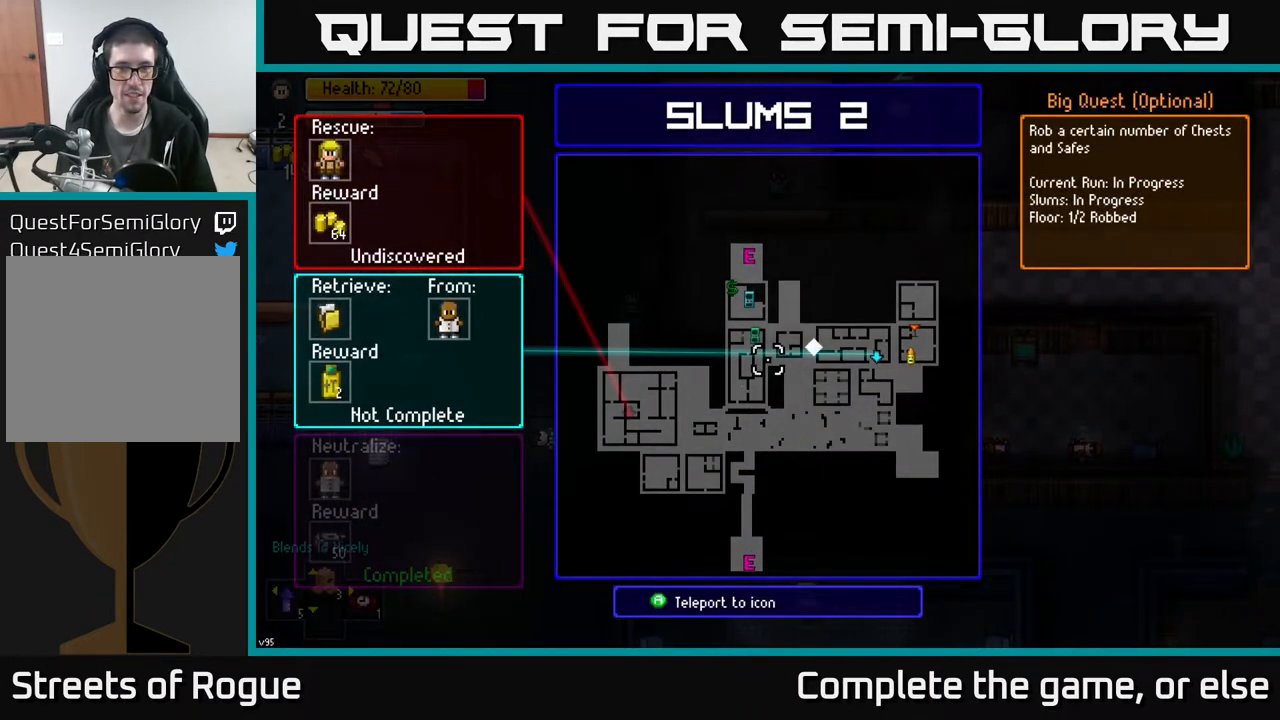
{"buttons": [], "left_stick": "down", "right_stick": "center", "events": [[117, "B", "down"], [150, "left_stick", "down"], [183, "B", "up"]]}
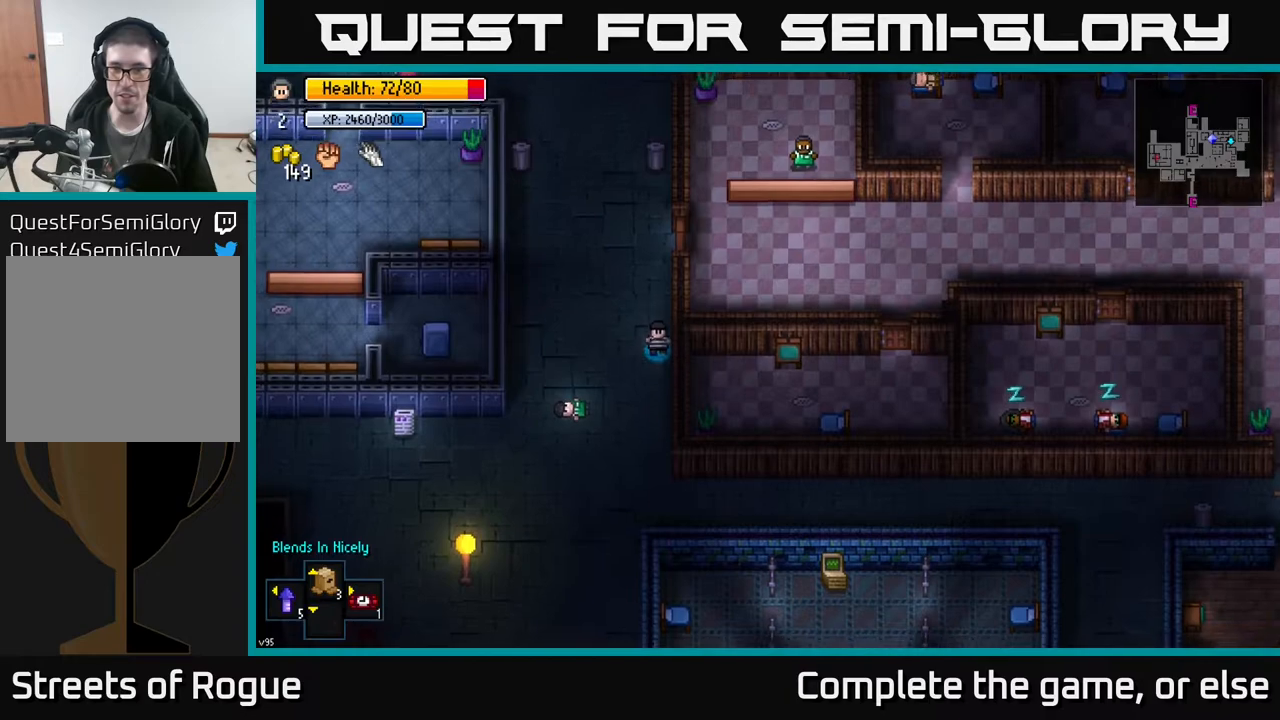
{"buttons": [], "left_stick": "up", "right_stick": "up-right", "events": [[333, "left_stick", "up"], [400, "right_stick", "up-right"]]}
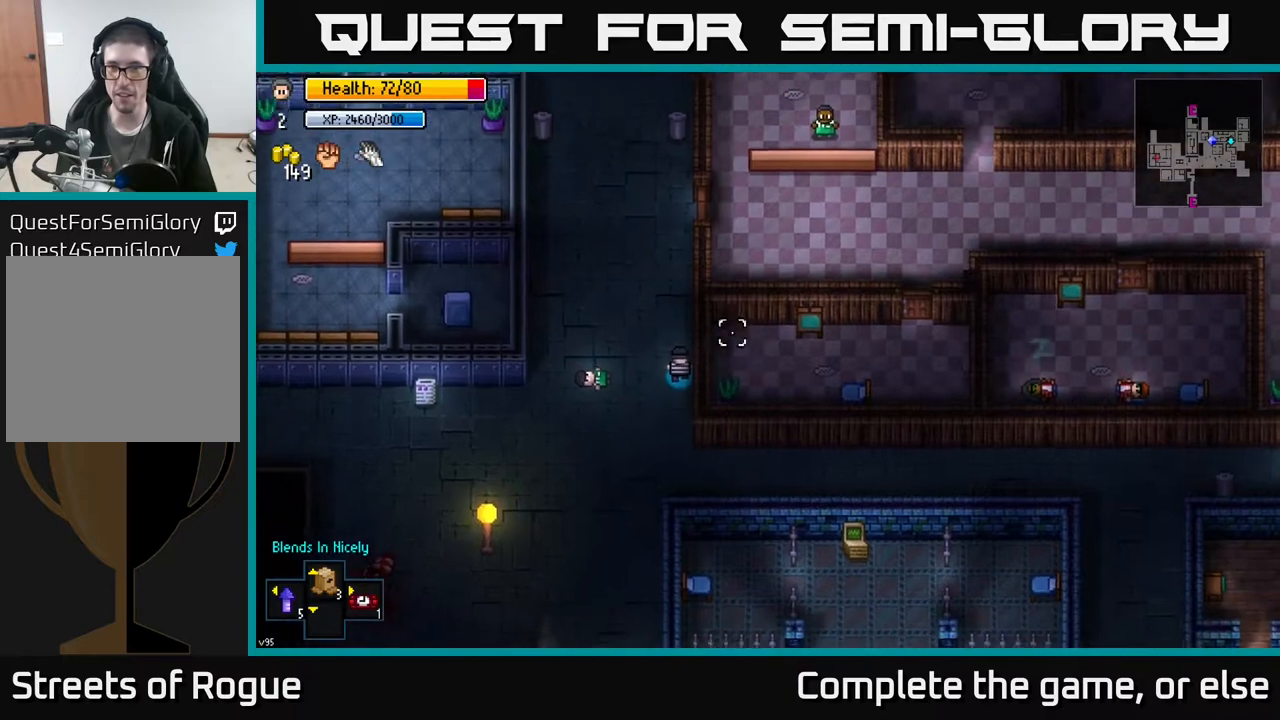
{"buttons": [], "left_stick": "up", "right_stick": "down-right", "events": [[50, "right_stick", "right"], [333, "right_stick", "down-right"]]}
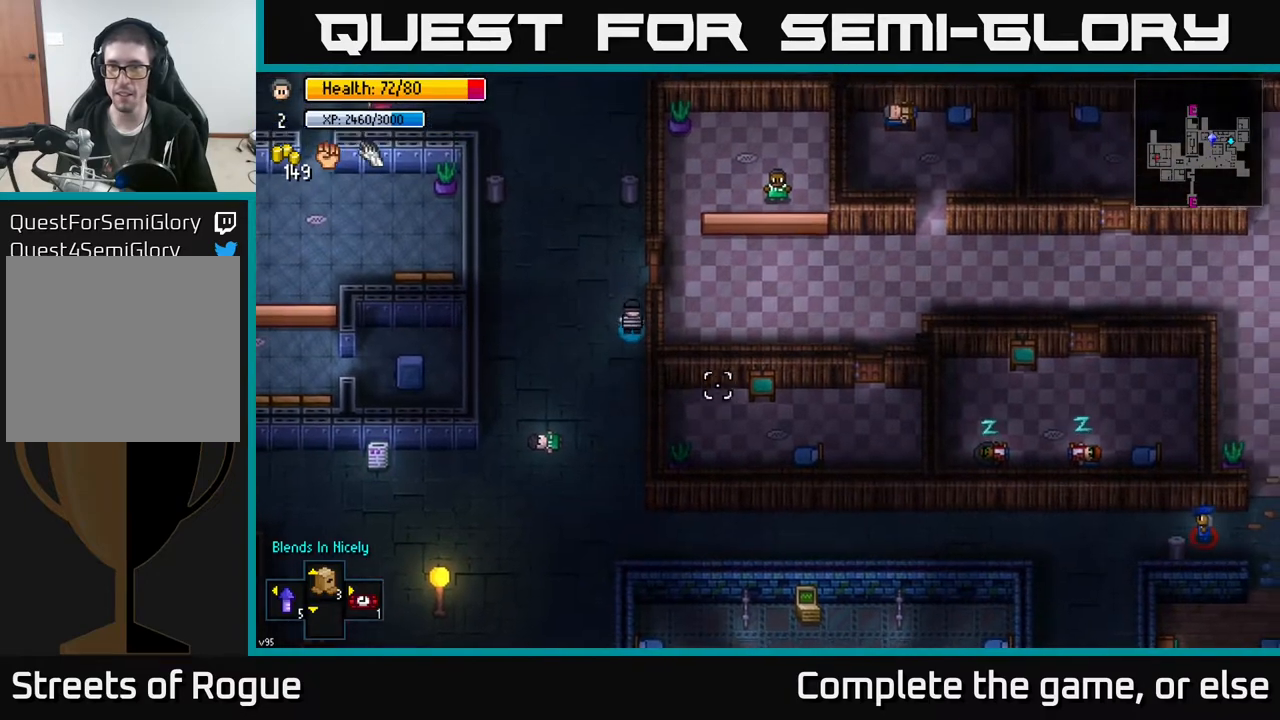
{"buttons": [], "left_stick": "center", "right_stick": "center", "events": [[83, "right_stick", "center"], [183, "left_stick", "right"], [233, "A", "down"], [350, "A", "up"], [500, "left_stick", "center"]]}
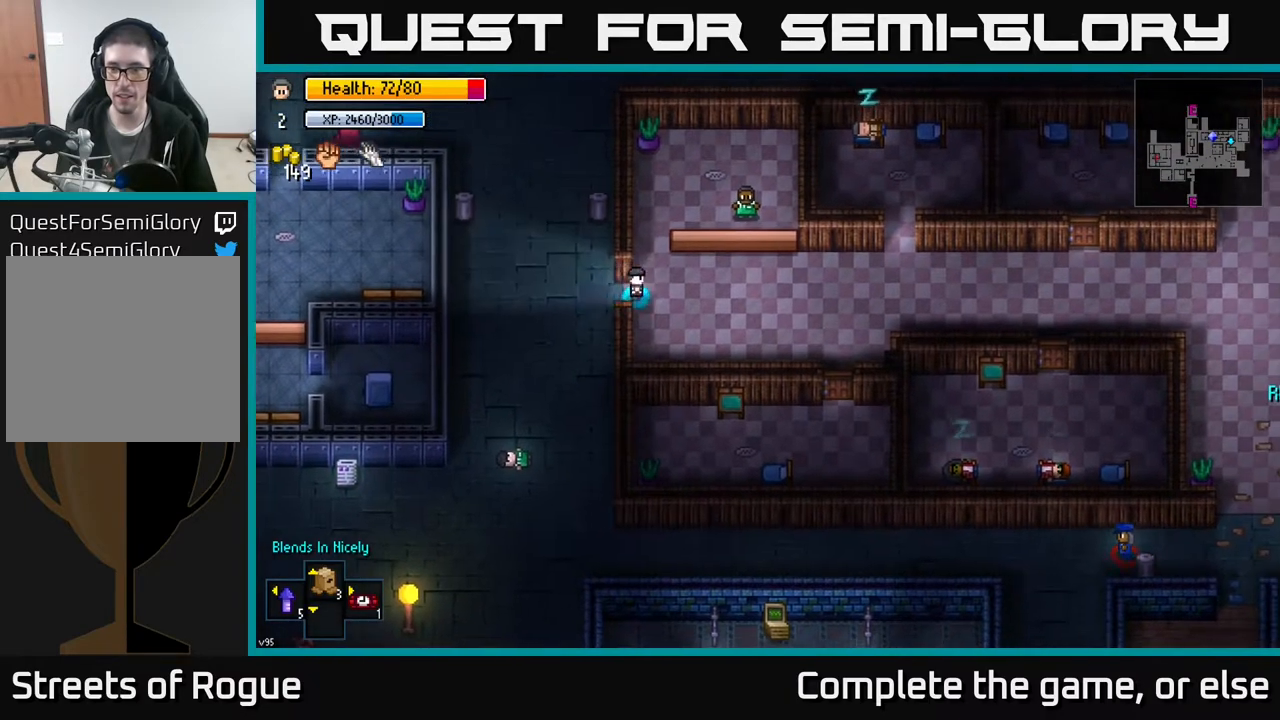
{"buttons": [], "left_stick": "right", "right_stick": "center", "events": [[50, "A", "down"], [83, "left_stick", "right"], [183, "A", "up"]]}
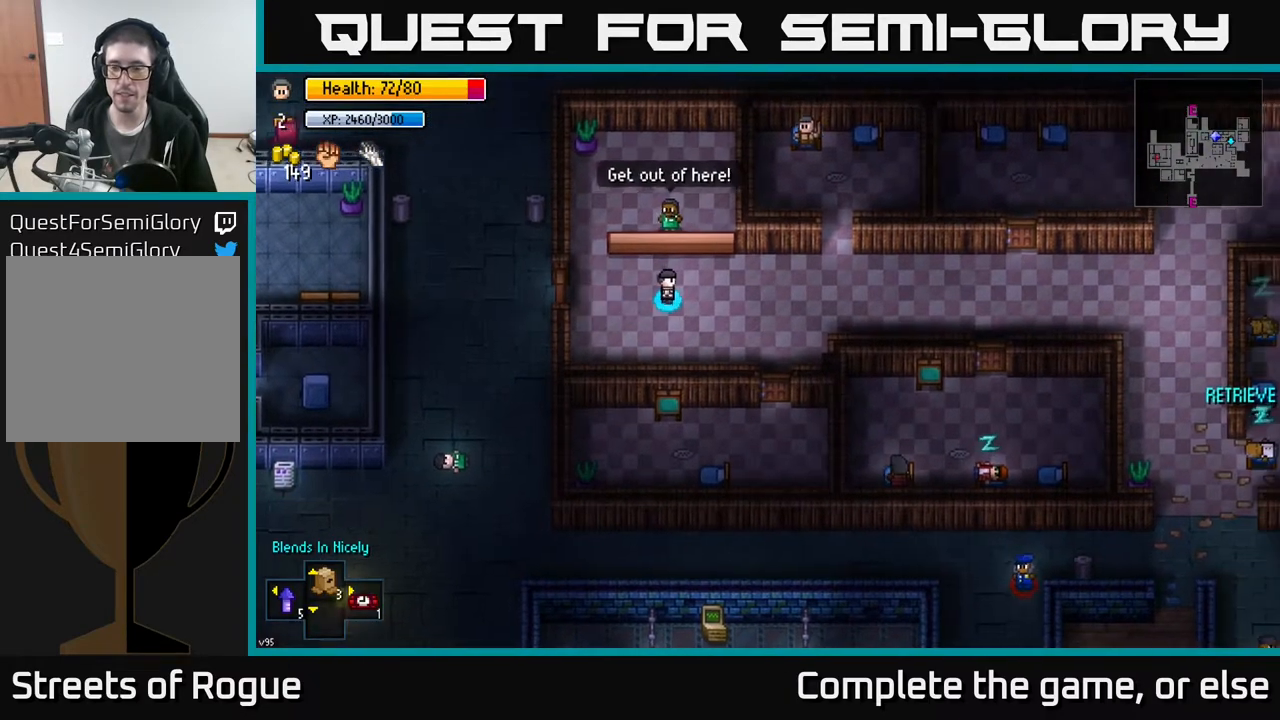
{"buttons": [], "left_stick": "right", "right_stick": "center", "events": []}